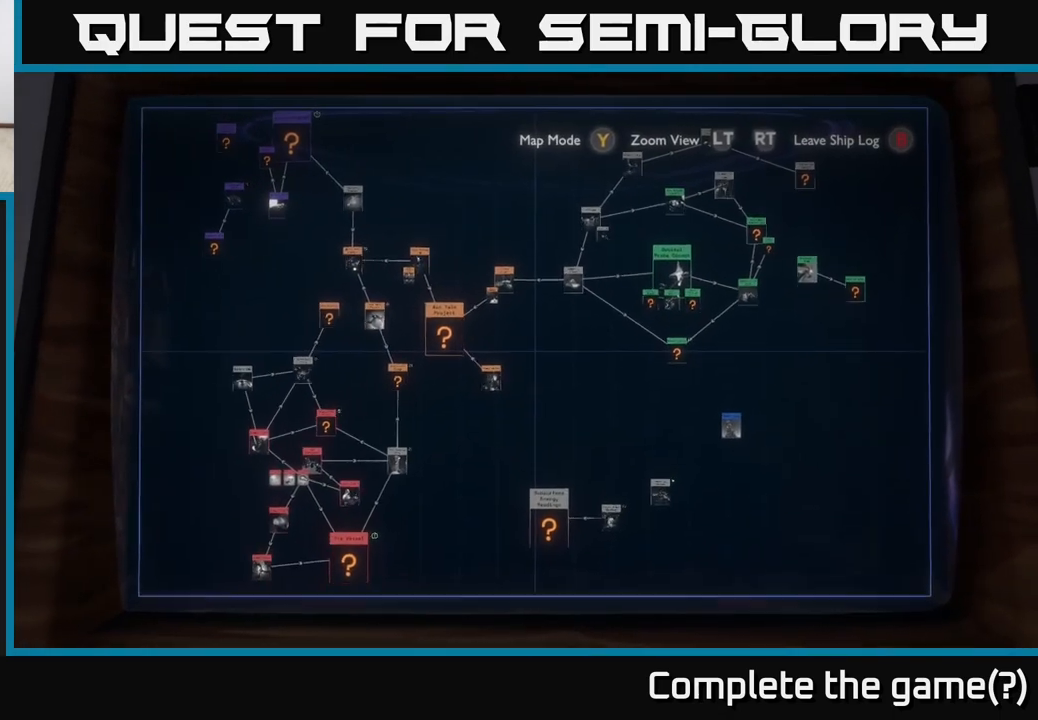
Gameplay with a controller (Xbox layout); each line is a JSON object with the inputs held at the frame after it. "events" lists button and stick changes between this image and that frame as [ms after this image, input, new state], when the widget could be followed in between.
{"buttons": ["R2"], "left_stick": "center", "right_stick": "center", "events": [[283, "R2", "down"]]}
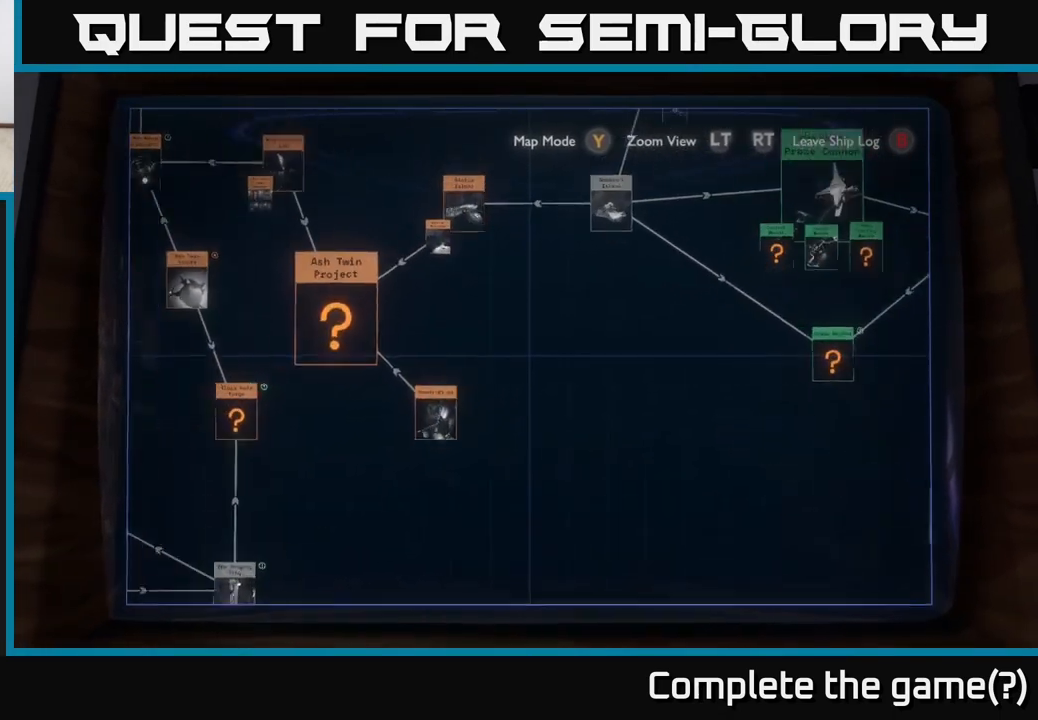
{"buttons": ["L2"], "left_stick": "center", "right_stick": "center", "events": [[50, "R2", "up"], [433, "L2", "down"]]}
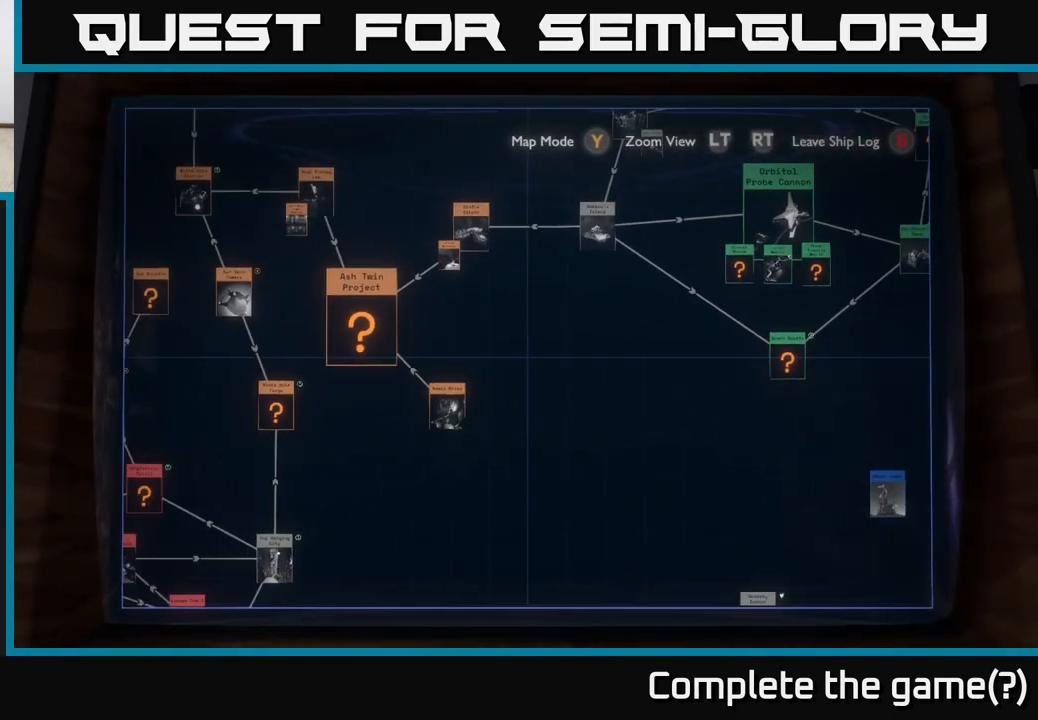
{"buttons": [], "left_stick": "center", "right_stick": "center", "events": [[50, "L2", "up"], [267, "L2", "down"], [383, "L2", "up"]]}
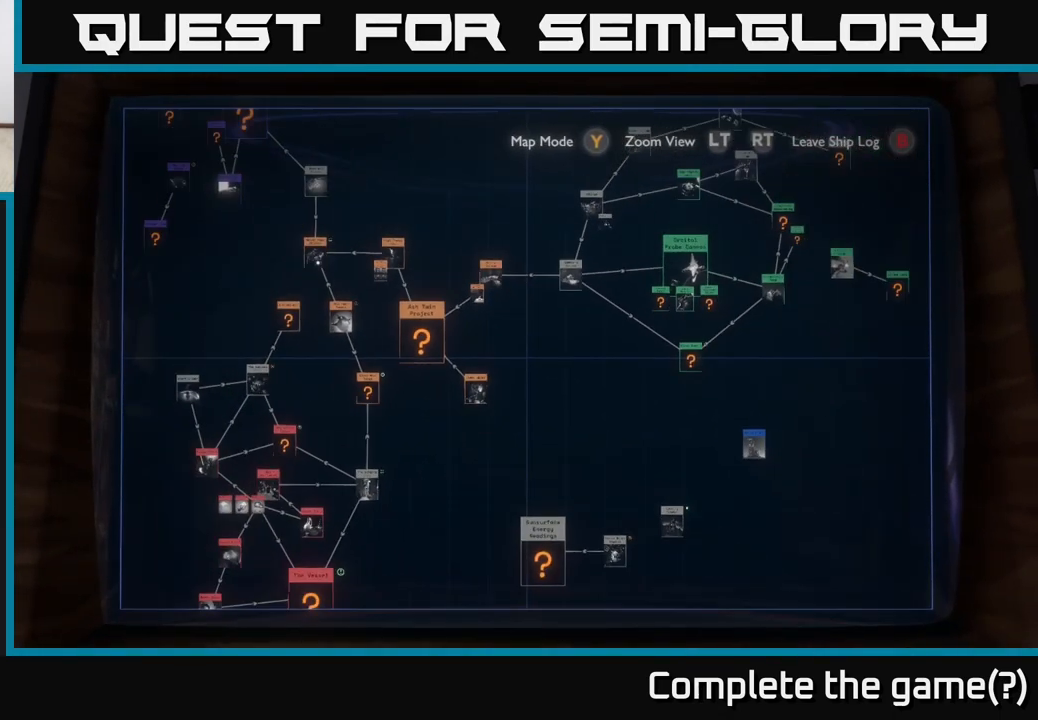
{"buttons": [], "left_stick": "center", "right_stick": "center", "events": [[183, "left_stick", "down-left"], [350, "left_stick", "center"]]}
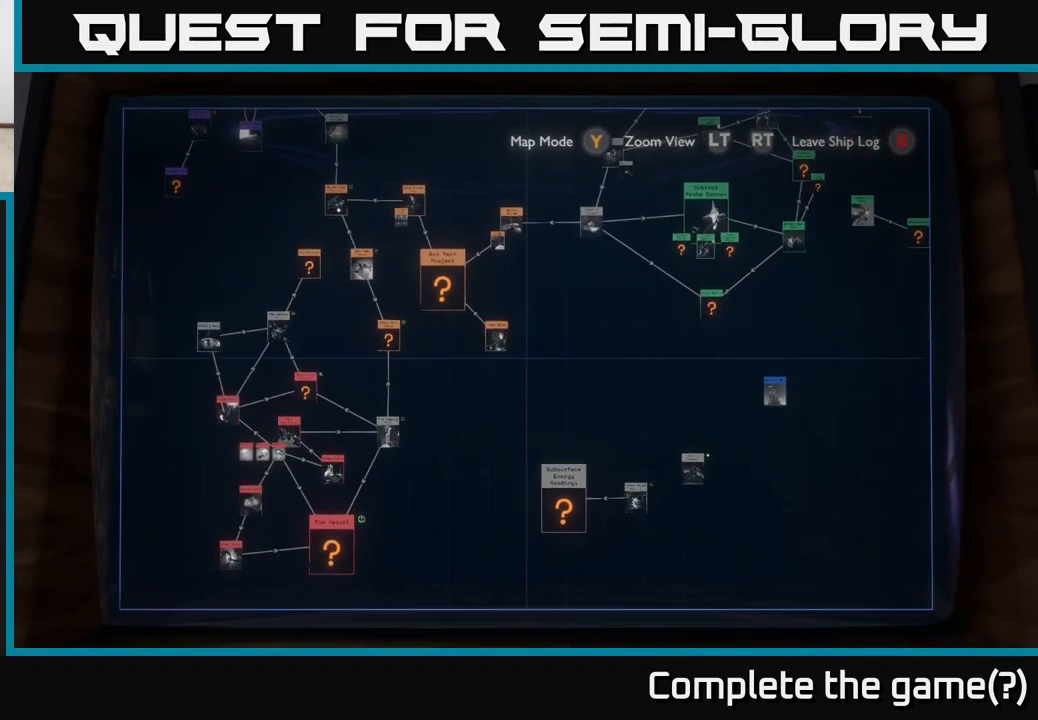
{"buttons": [], "left_stick": "down-right", "right_stick": "center", "events": [[300, "left_stick", "down-right"]]}
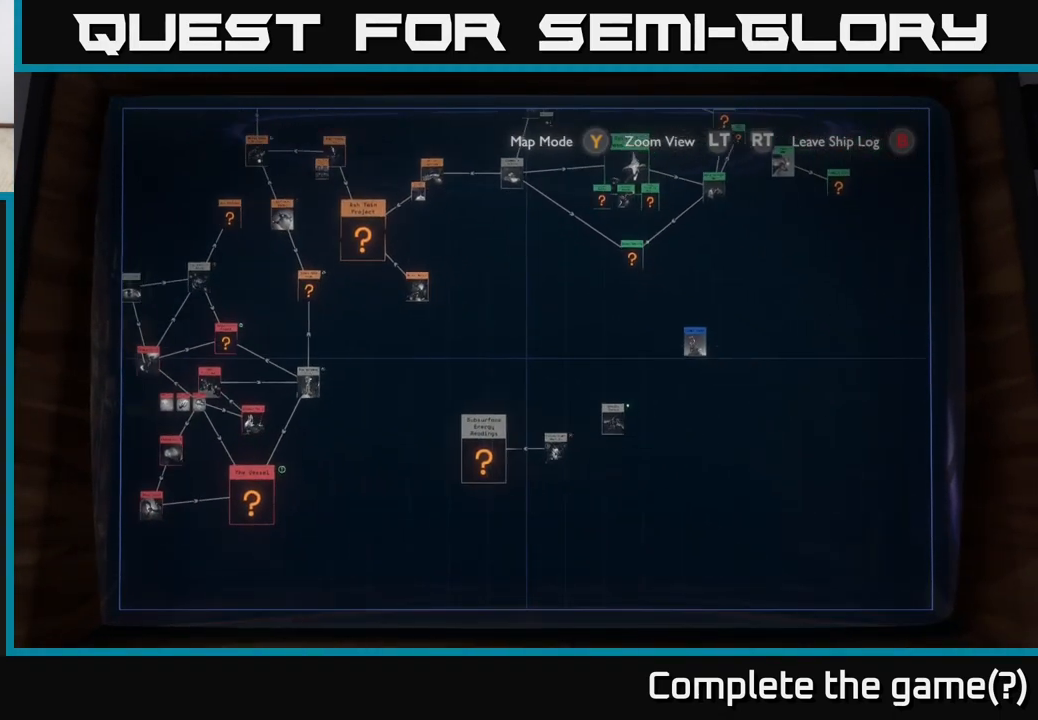
{"buttons": [], "left_stick": "center", "right_stick": "center", "events": [[50, "R2", "down"], [150, "left_stick", "center"], [433, "R2", "up"]]}
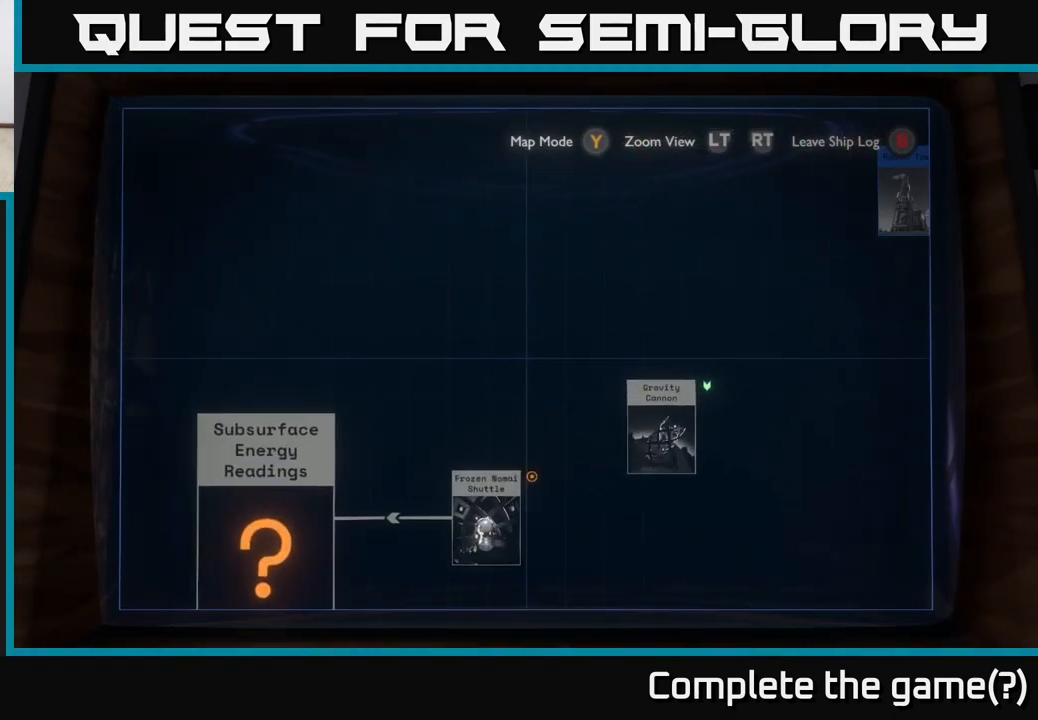
{"buttons": [], "left_stick": "center", "right_stick": "center", "events": []}
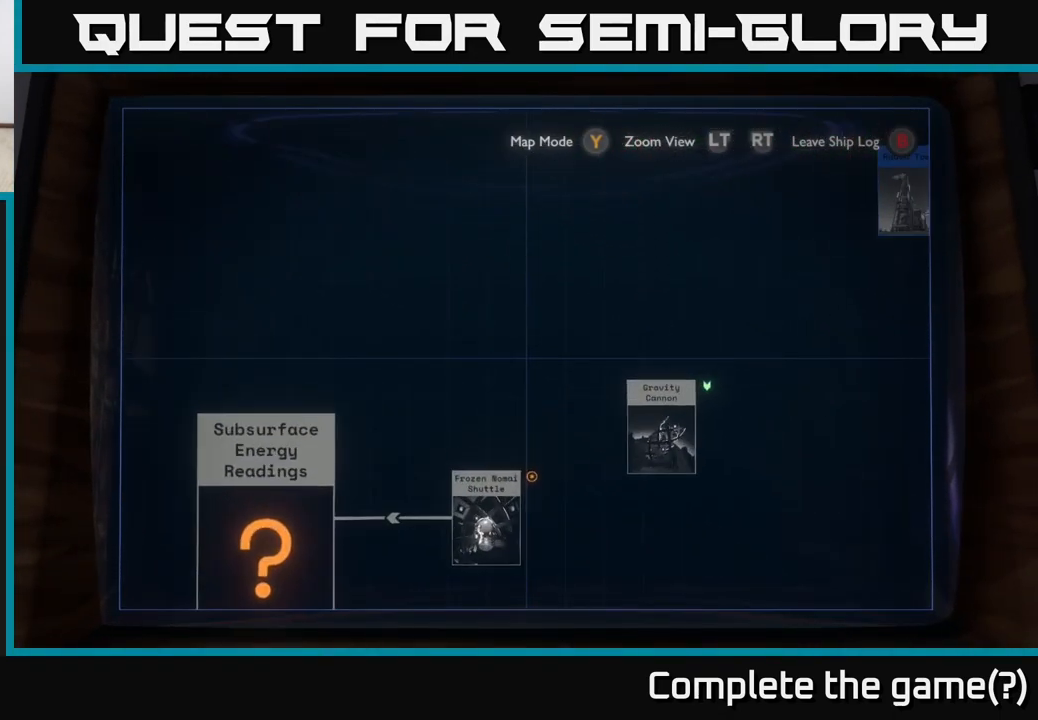
{"buttons": [], "left_stick": "center", "right_stick": "center", "events": [[117, "left_stick", "down-right"], [283, "left_stick", "center"]]}
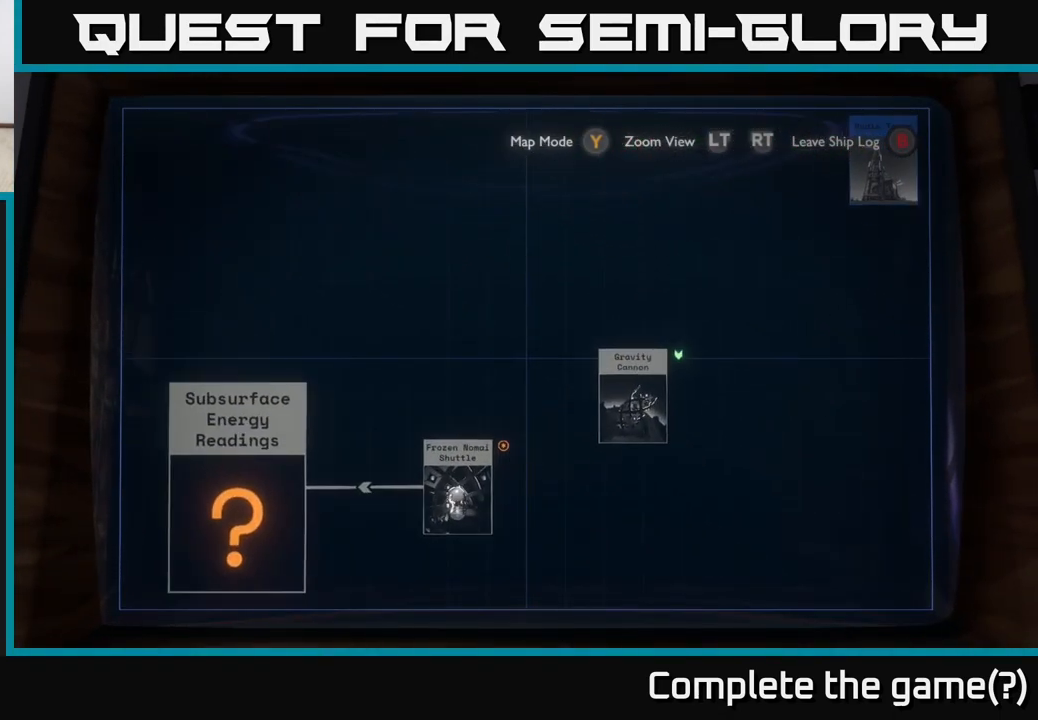
{"buttons": [], "left_stick": "center", "right_stick": "center", "events": []}
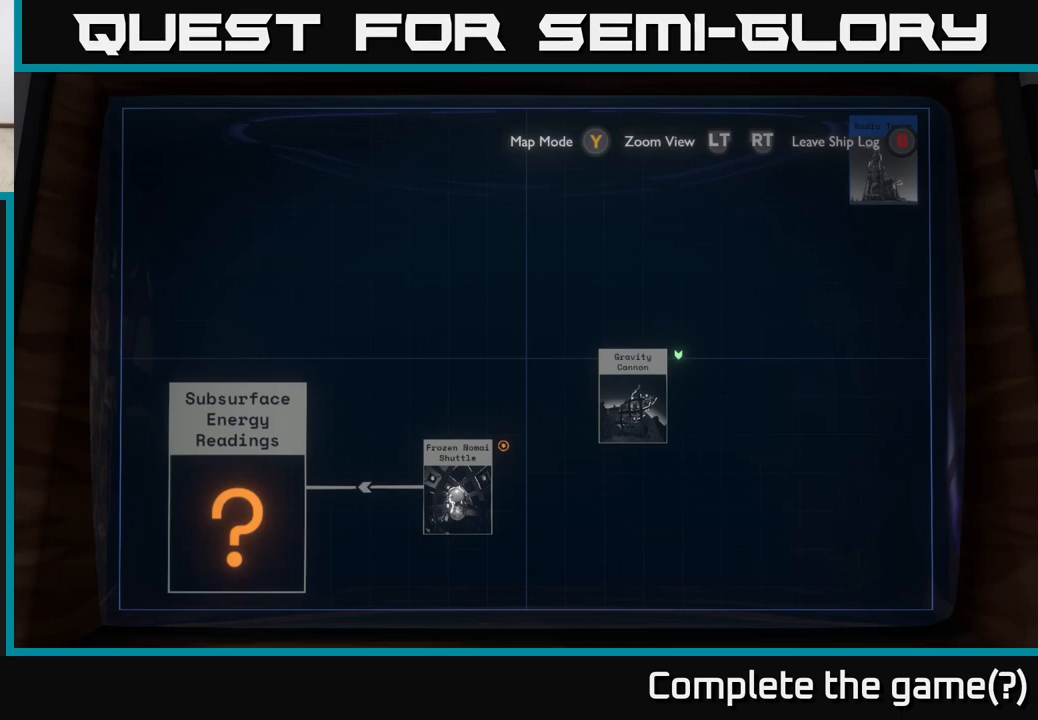
{"buttons": ["L2"], "left_stick": "up-left", "right_stick": "center", "events": [[317, "left_stick", "up-left"], [467, "L2", "down"]]}
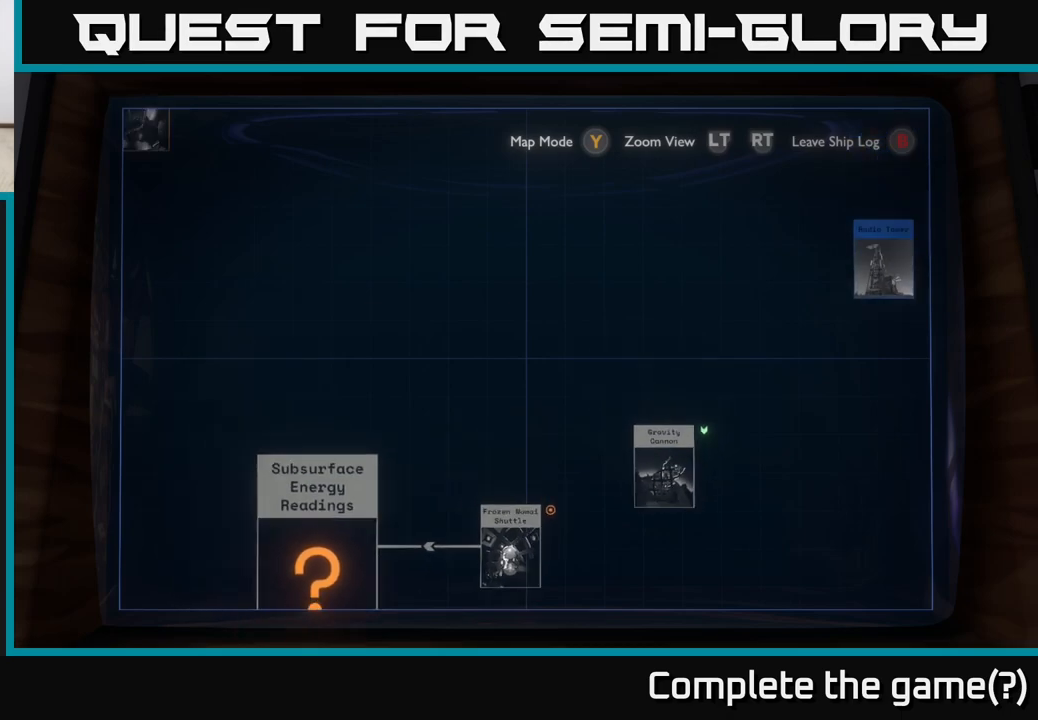
{"buttons": [], "left_stick": "center", "right_stick": "center", "events": [[133, "left_stick", "left"], [250, "L2", "up"], [500, "left_stick", "center"]]}
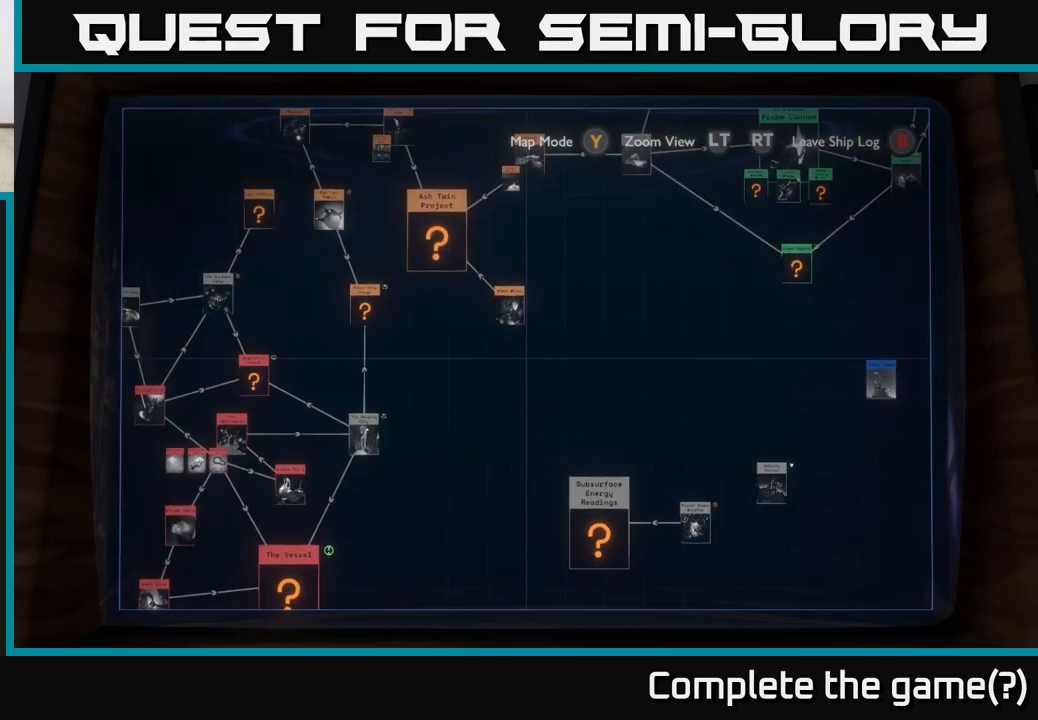
{"buttons": [], "left_stick": "left", "right_stick": "center", "events": [[300, "left_stick", "left"]]}
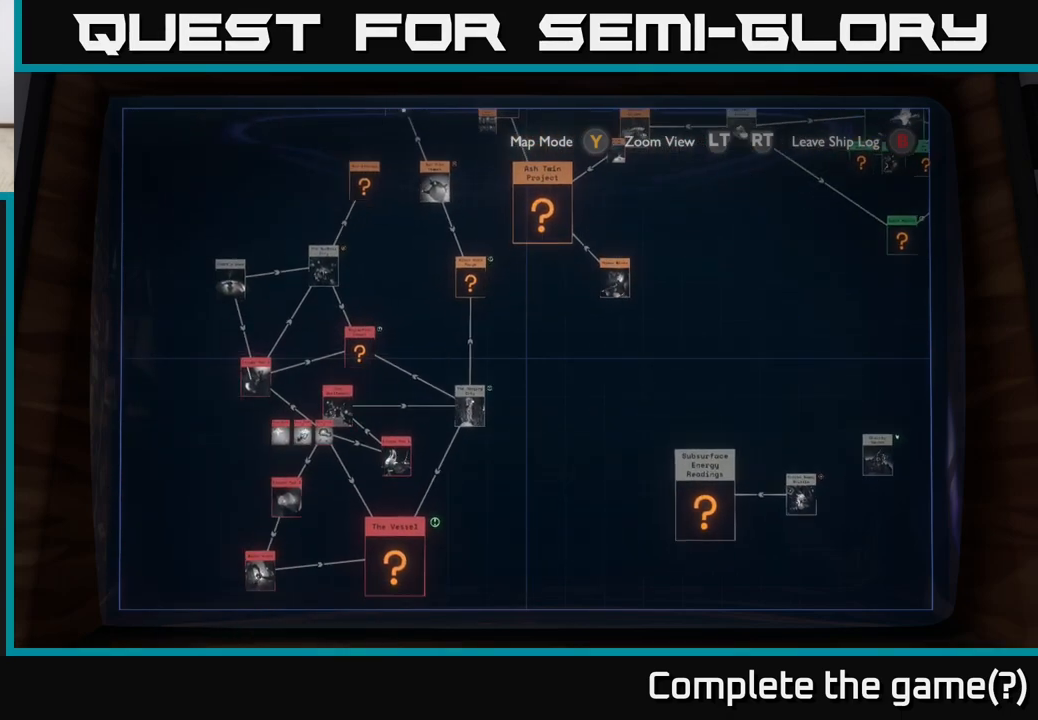
{"buttons": ["R2"], "left_stick": "center", "right_stick": "center", "events": [[117, "left_stick", "down-left"], [250, "R2", "down"], [417, "left_stick", "center"]]}
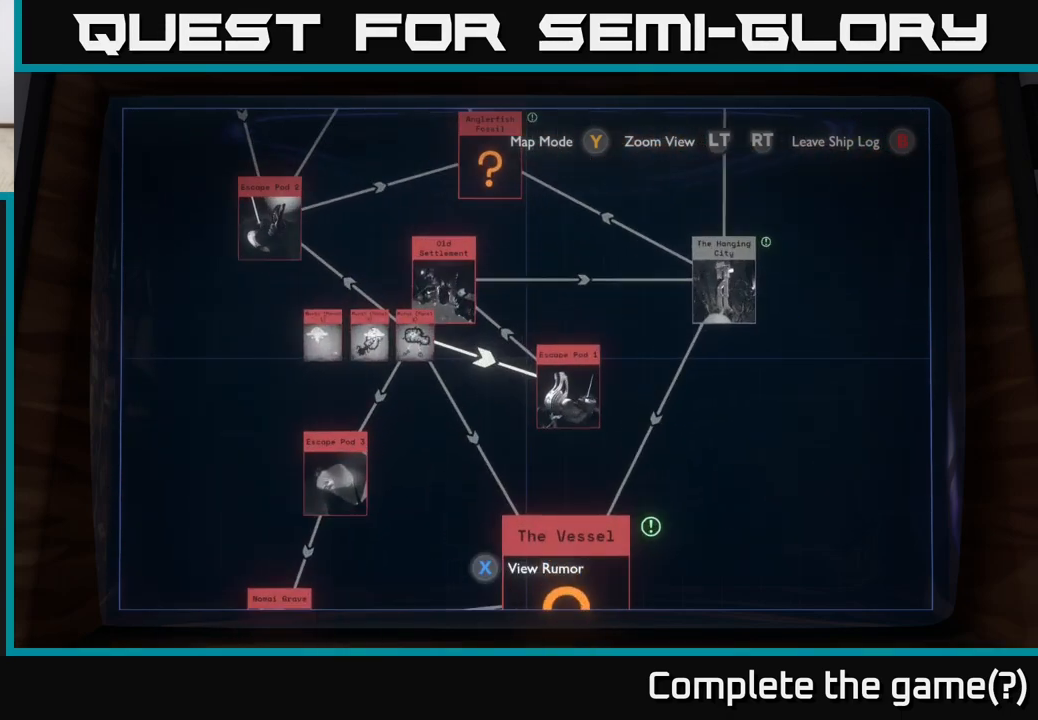
{"buttons": [], "left_stick": "down", "right_stick": "center", "events": [[33, "R2", "up"], [500, "left_stick", "down"]]}
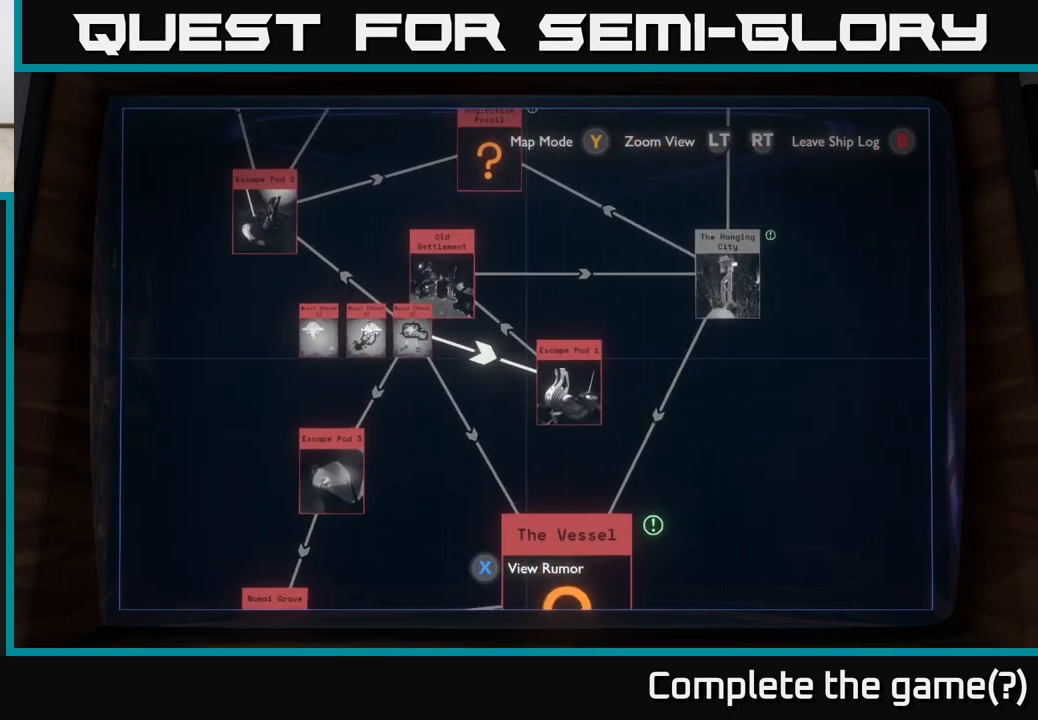
{"buttons": [], "left_stick": "center", "right_stick": "center", "events": [[400, "left_stick", "center"]]}
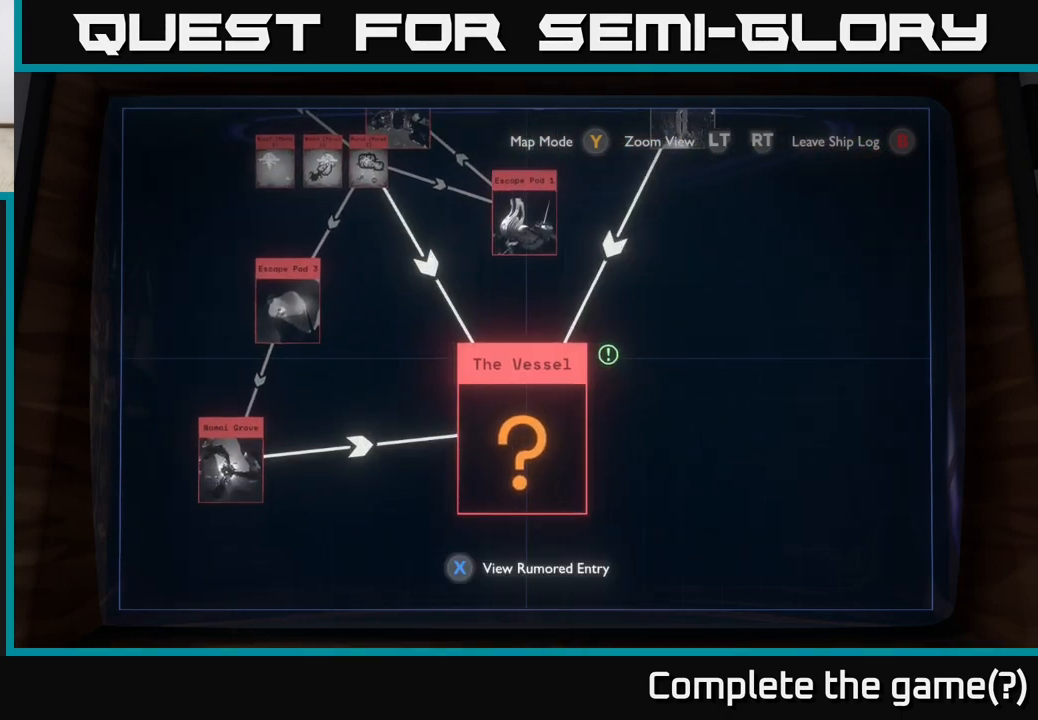
{"buttons": [], "left_stick": "left", "right_stick": "center", "events": [[483, "left_stick", "left"]]}